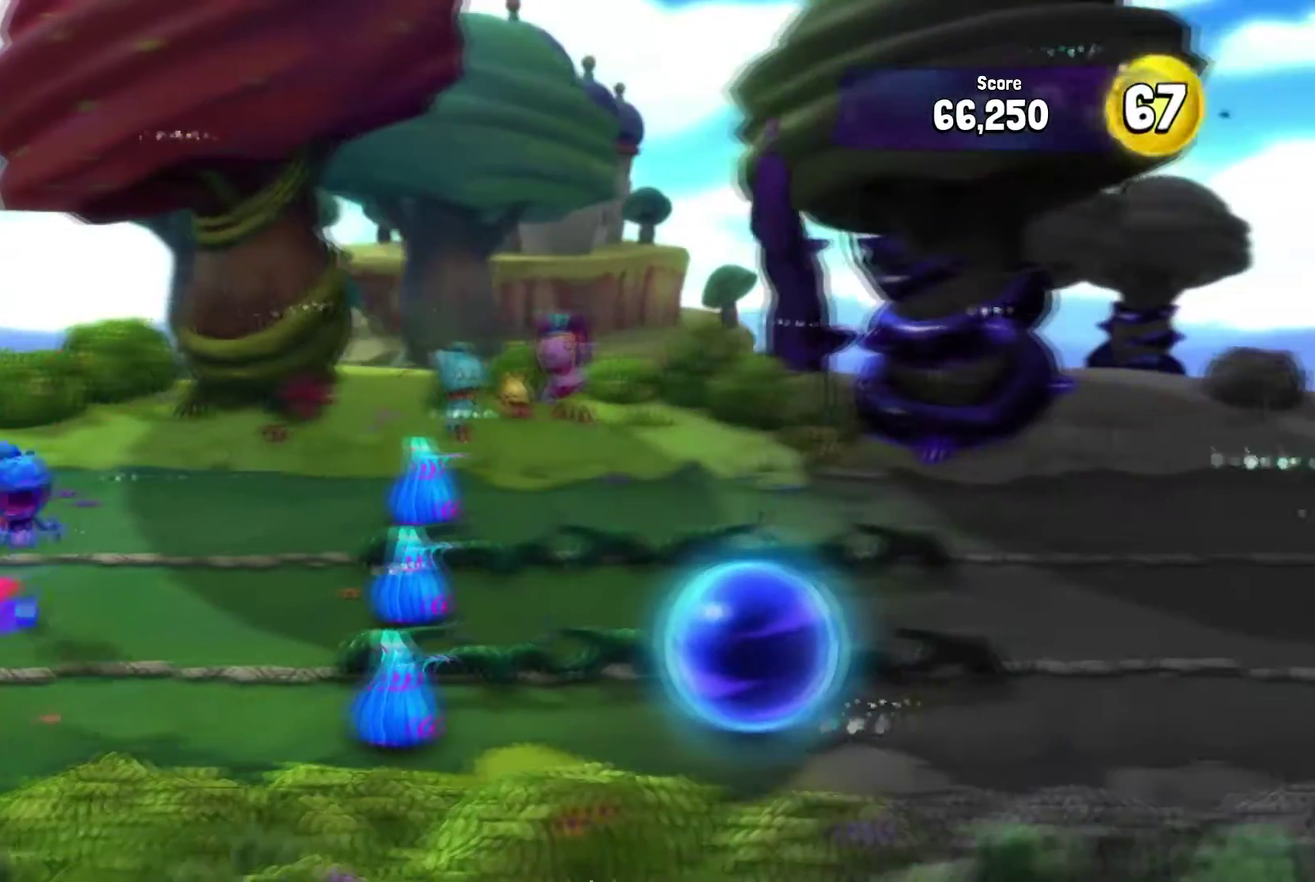
Gameplay with a controller (PlayStation layout); each line is a JSON object with the inputs held at the frame after it (dt_ms = milliseconds from this image to that frame). "events" lists button and stick changes between this image and that frame as [ms after this image, input, new state], when the widget could be followed in between. Not read: CIRCLE L1 L2 L3 R1 R2 R3 SQUARE TRIANGLE.
{"dt_ms": 300, "buttons": ["CROSS"], "events": []}
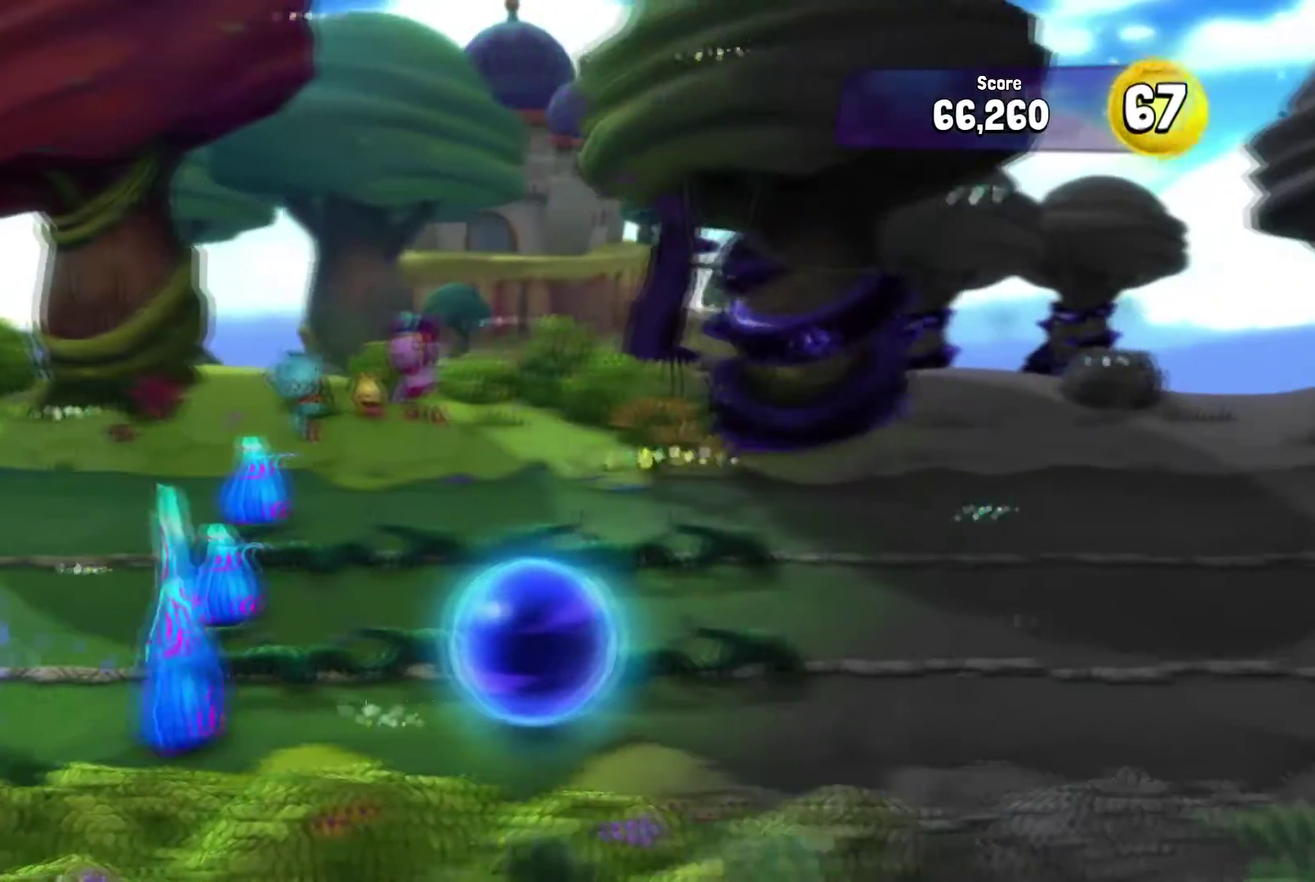
{"dt_ms": 601, "buttons": ["CROSS"], "events": []}
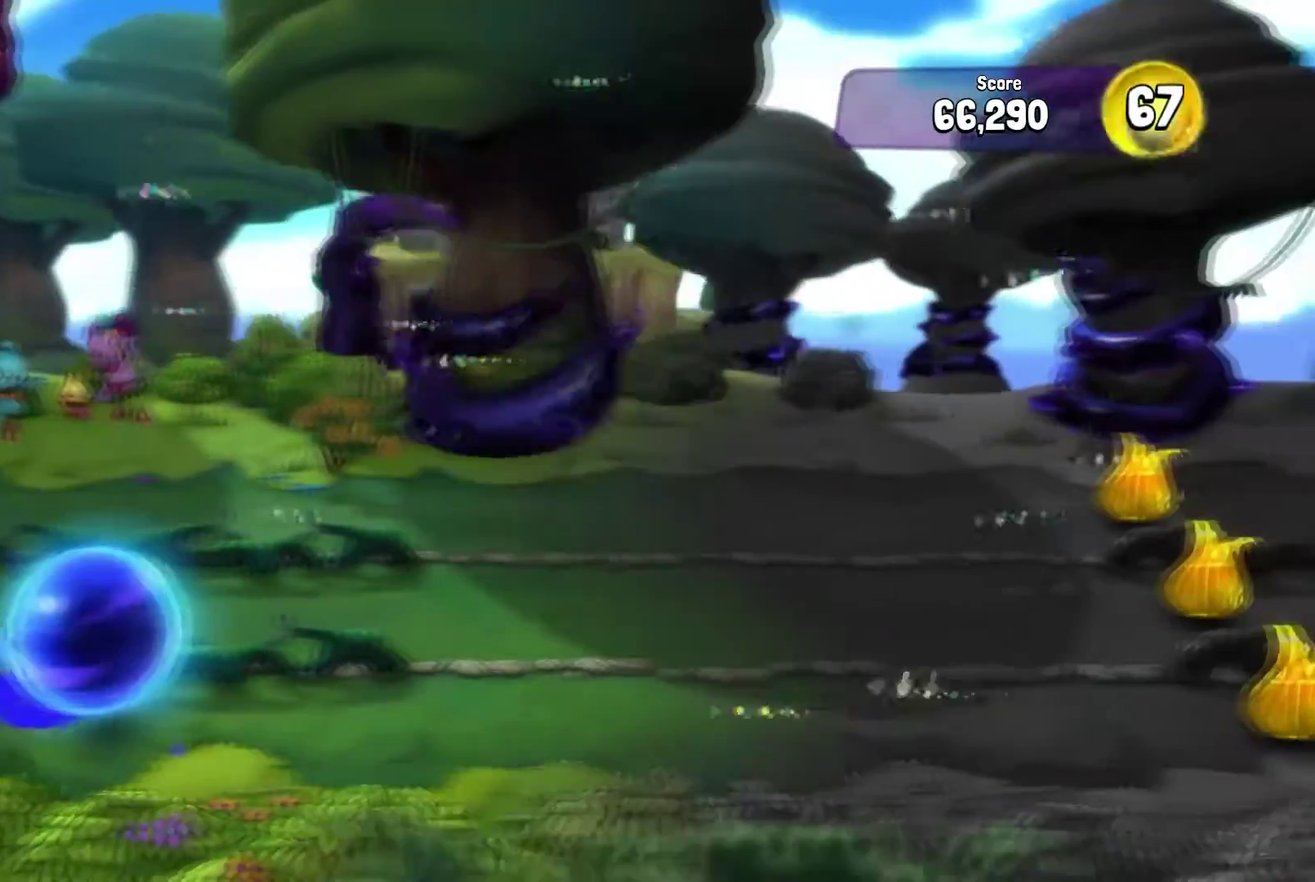
{"dt_ms": 400, "buttons": ["CROSS"], "events": []}
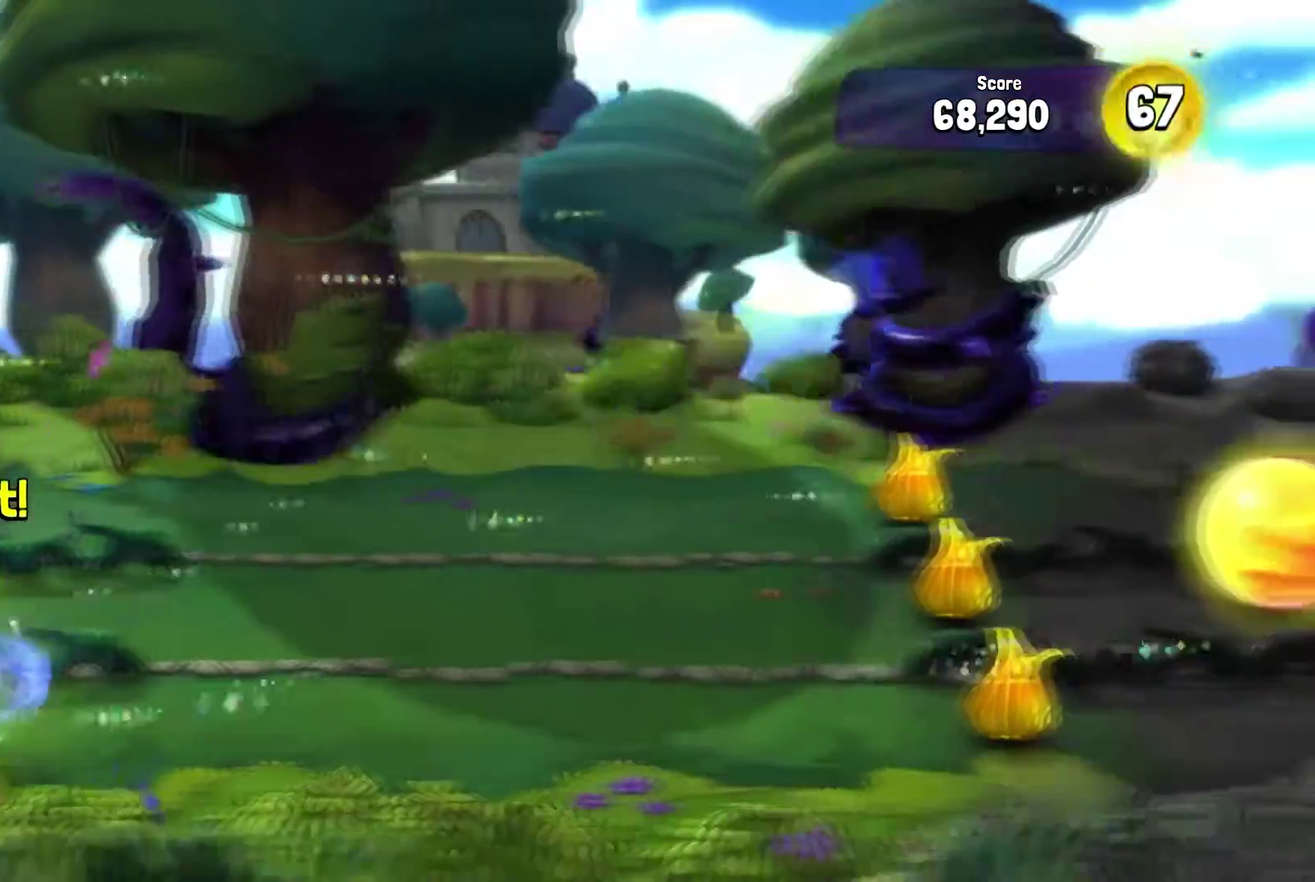
{"dt_ms": 501, "buttons": ["CROSS"], "events": []}
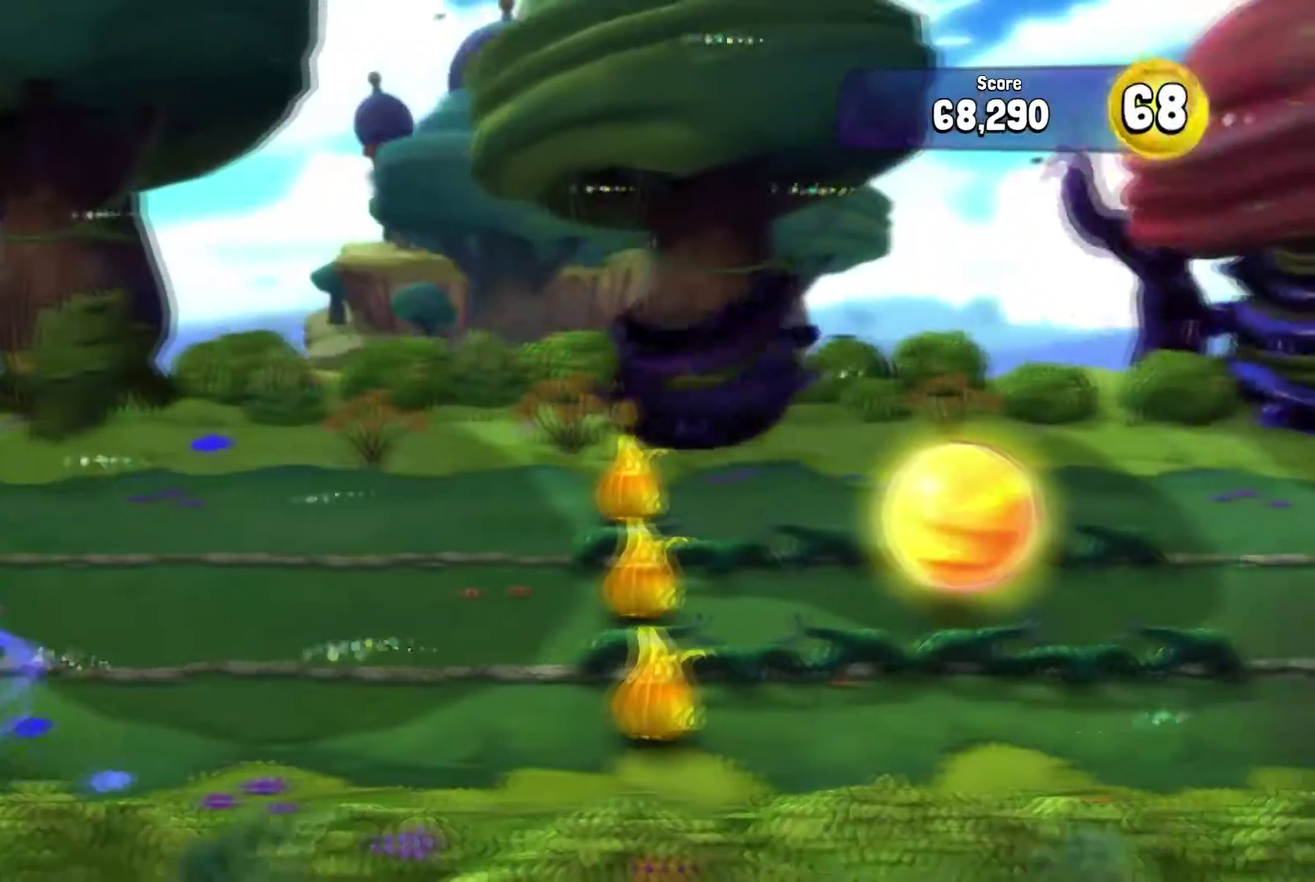
{"dt_ms": 500, "buttons": [], "events": [[133, "CROSS", "up"]]}